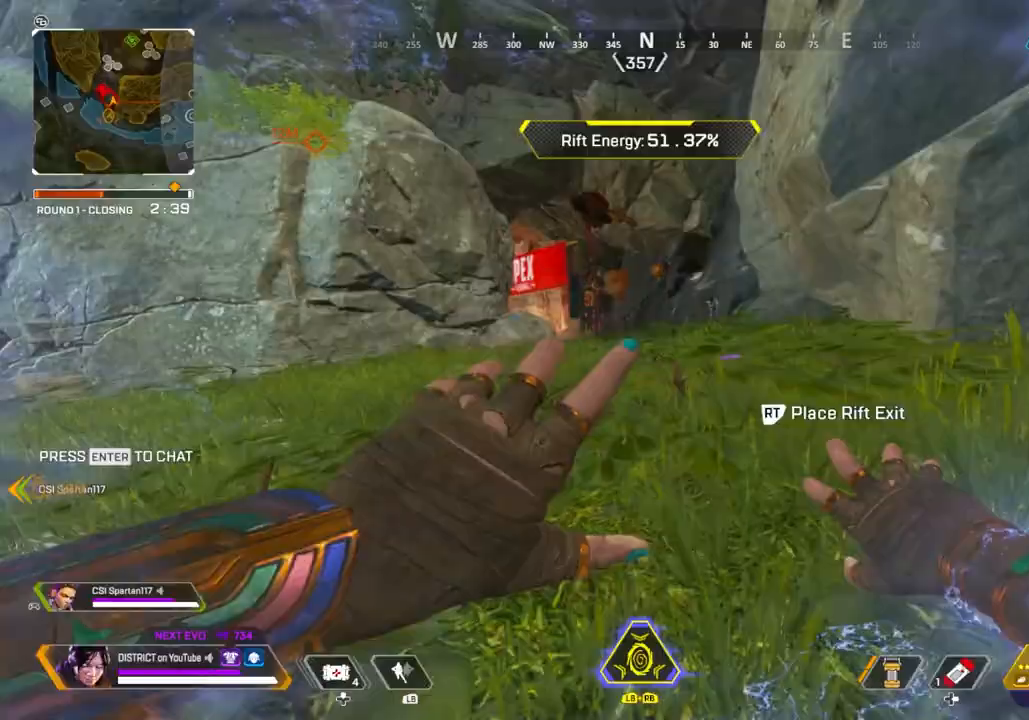
Gameplay with a controller (Xbox layout); each line is a JSON object with the inputs held at the frame after it. "events" lists button and stick changes between this image and that frame as [ms after this image, input, new state], when the widget could be followed in between.
{"buttons": [], "left_stick": "up", "right_stick": "center", "events": [[50, "A", "down"], [133, "A", "up"], [167, "left_stick", "right"], [267, "Y", "up"], [367, "left_stick", "up"]]}
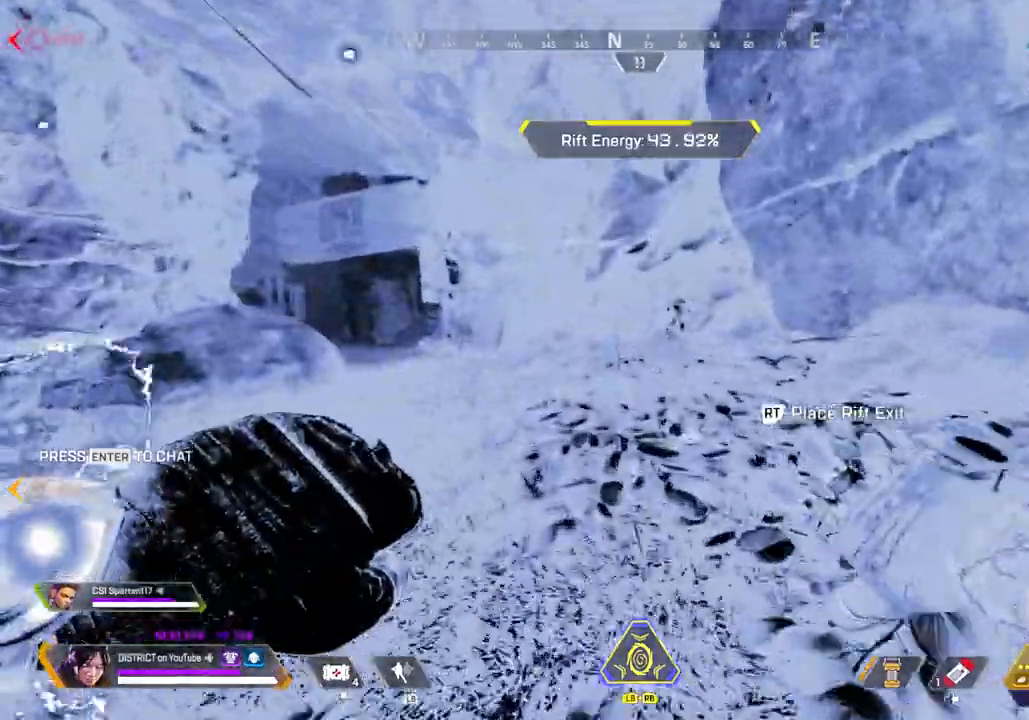
{"buttons": [], "left_stick": "up", "right_stick": "center", "events": []}
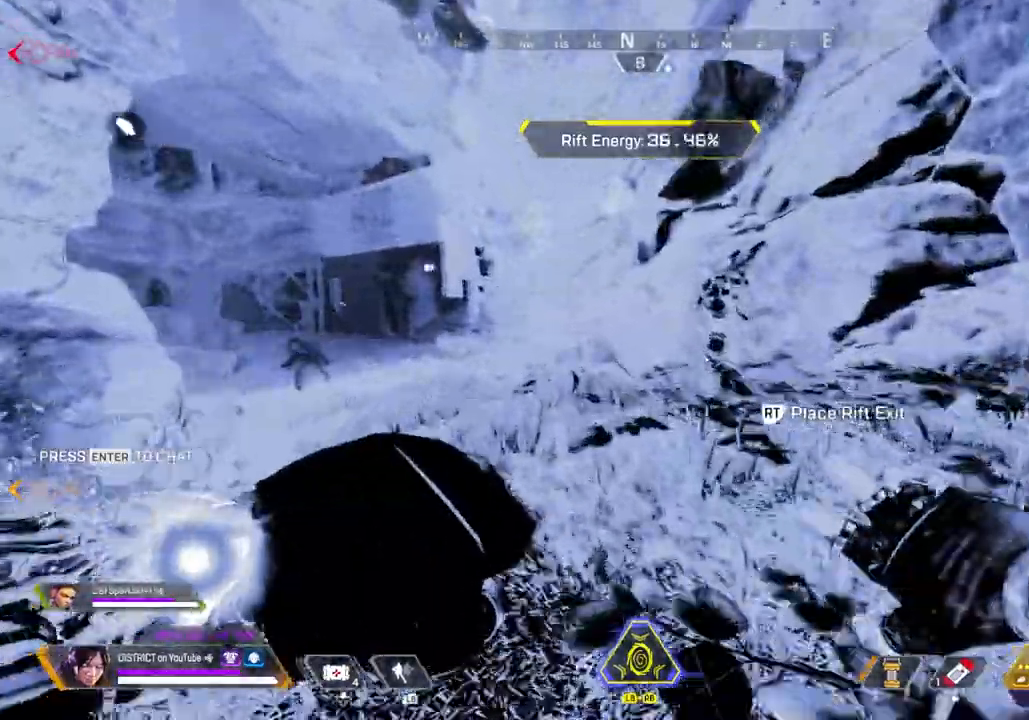
{"buttons": [], "left_stick": "up", "right_stick": "right", "events": [[467, "right_stick", "right"]]}
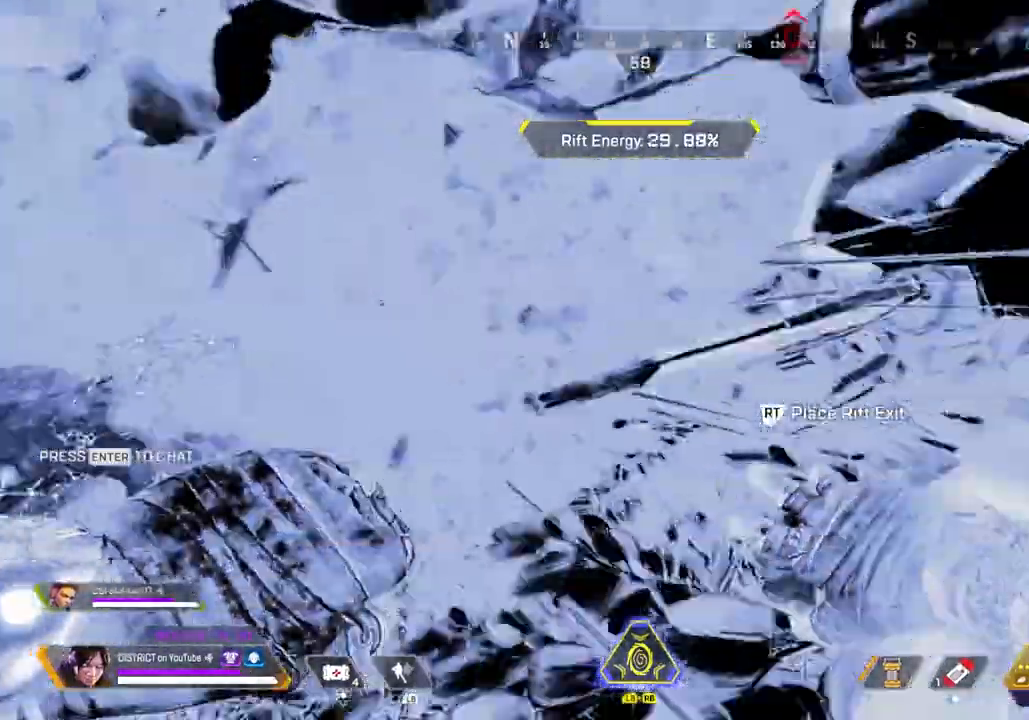
{"buttons": [], "left_stick": "down-right", "right_stick": "center", "events": [[67, "R2", "down"], [83, "left_stick", "left"], [133, "Y", "down"], [183, "R2", "up"], [183, "left_stick", "down"], [250, "left_stick", "down-right"], [367, "right_stick", "center"], [417, "Y", "up"]]}
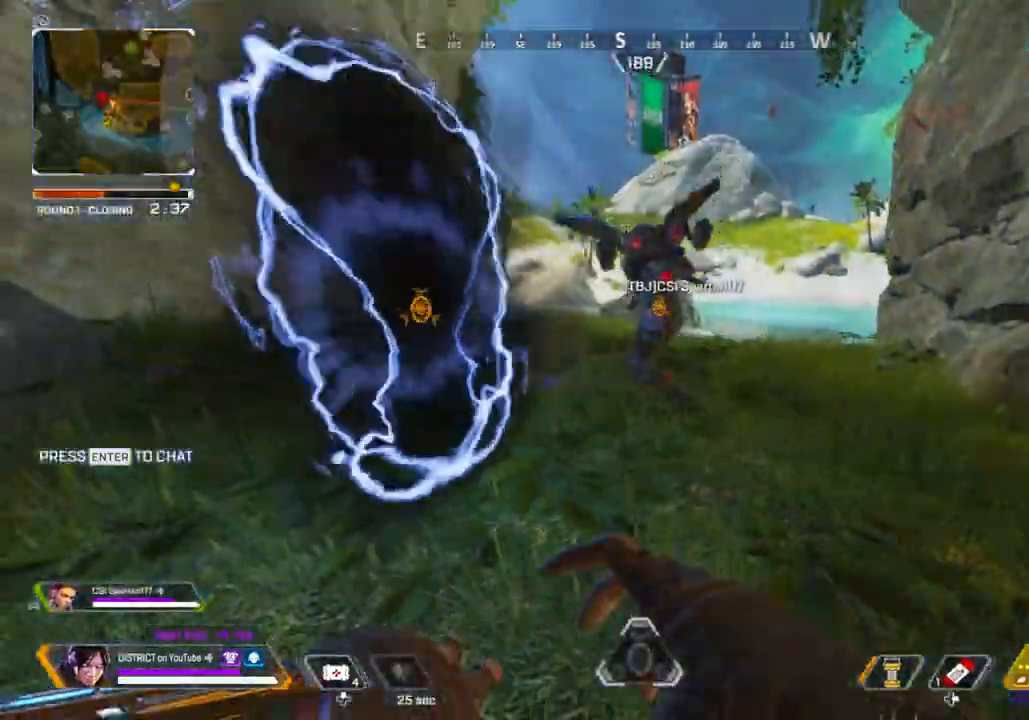
{"buttons": [], "left_stick": "right", "right_stick": "center", "events": [[133, "left_stick", "right"]]}
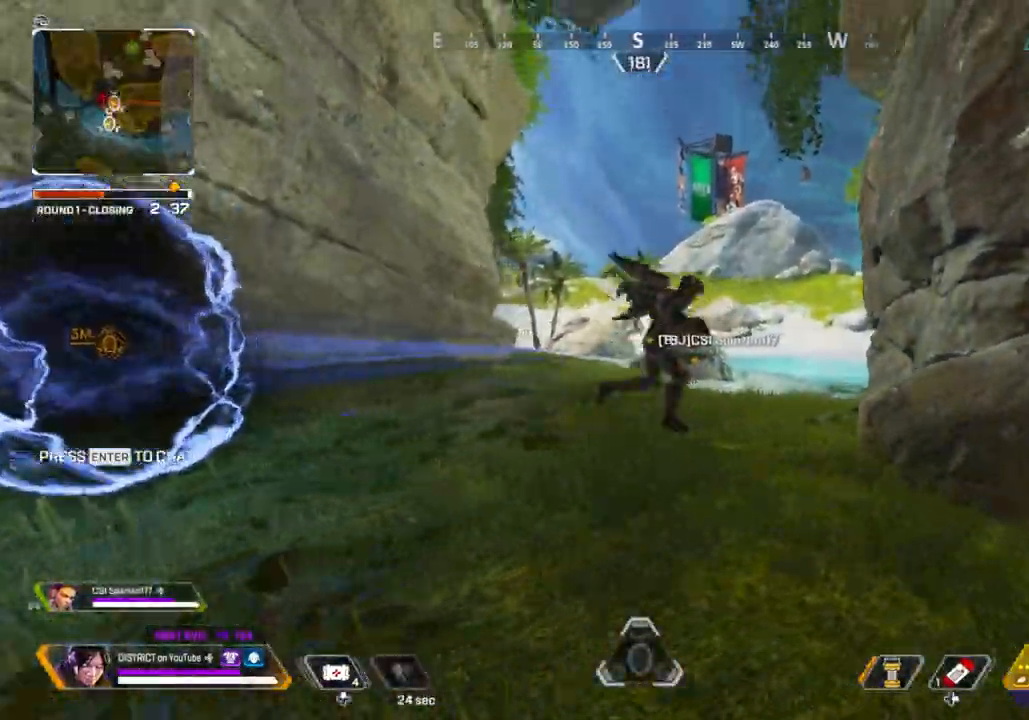
{"buttons": [], "left_stick": "center", "right_stick": "center", "events": [[33, "left_stick", "center"]]}
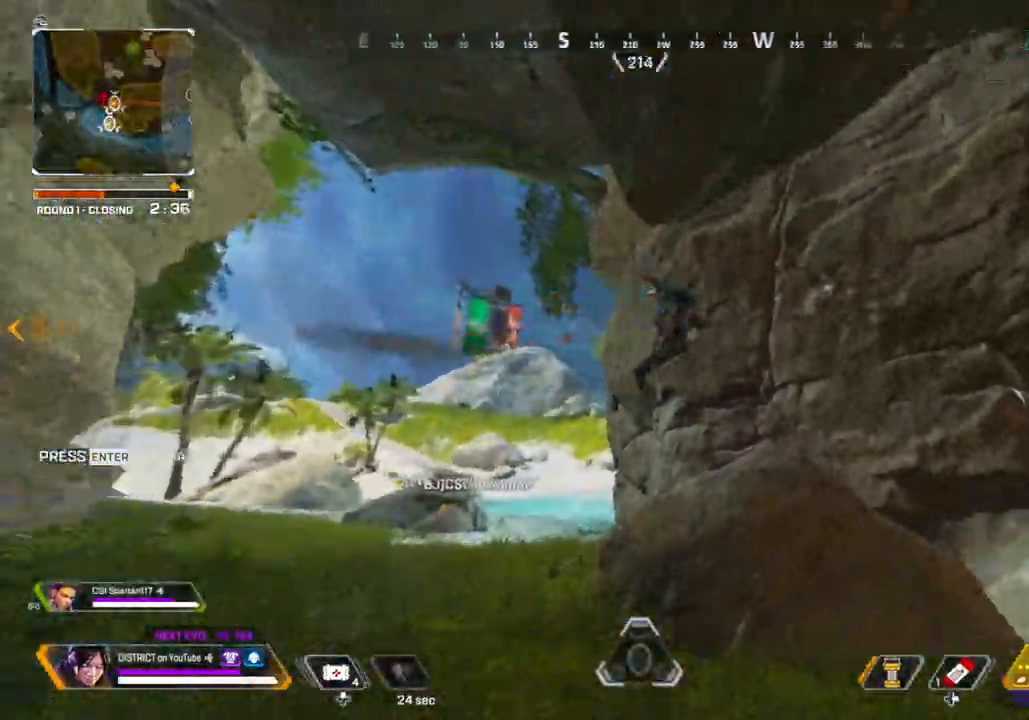
{"buttons": [], "left_stick": "right", "right_stick": "center", "events": [[33, "R3", "down"], [100, "R3", "up"], [267, "left_stick", "right"]]}
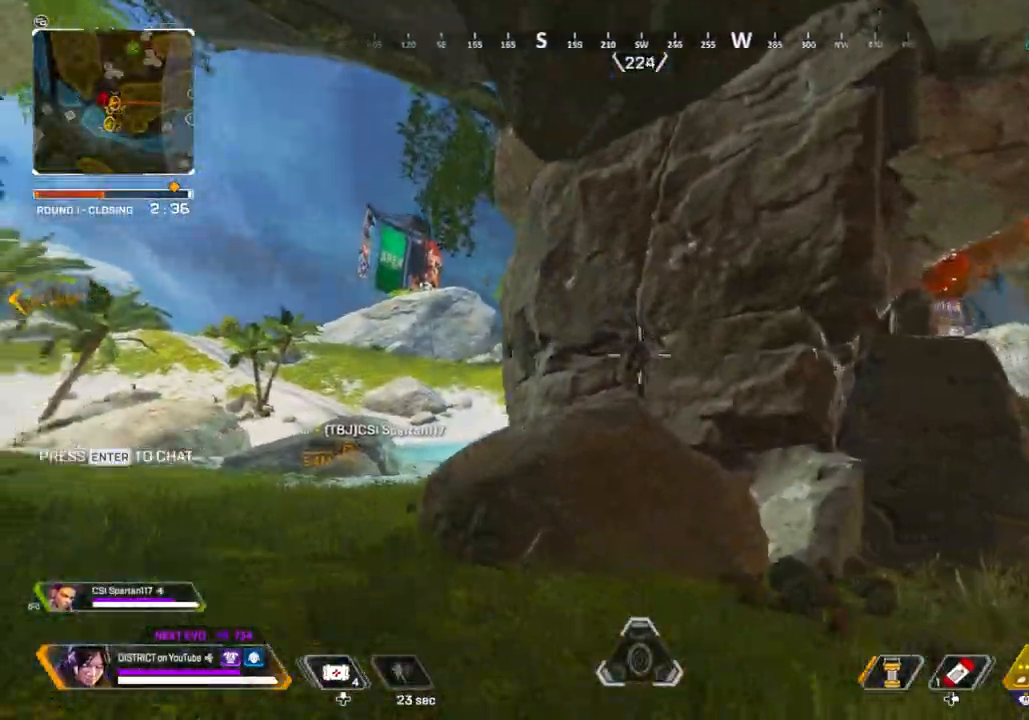
{"buttons": ["R2"], "left_stick": "right", "right_stick": "center", "events": [[117, "left_stick", "center"], [167, "R2", "down"], [183, "left_stick", "left"], [383, "left_stick", "right"]]}
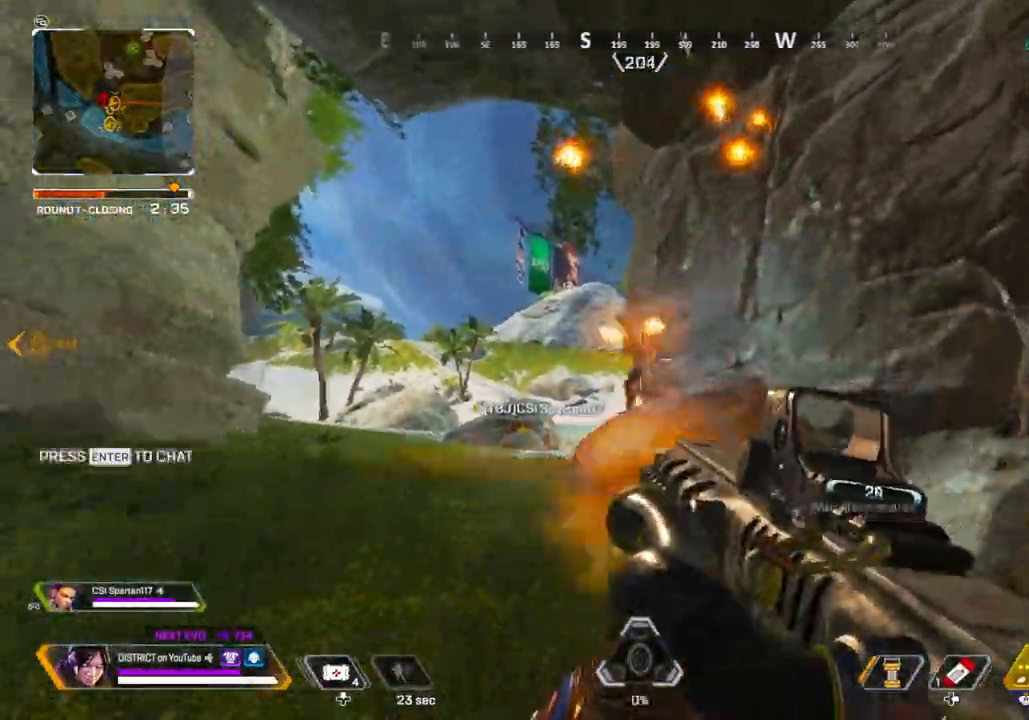
{"buttons": ["R2"], "left_stick": "up-left", "right_stick": "center", "events": [[183, "left_stick", "up"], [233, "left_stick", "up-left"], [350, "A", "down"], [450, "A", "up"]]}
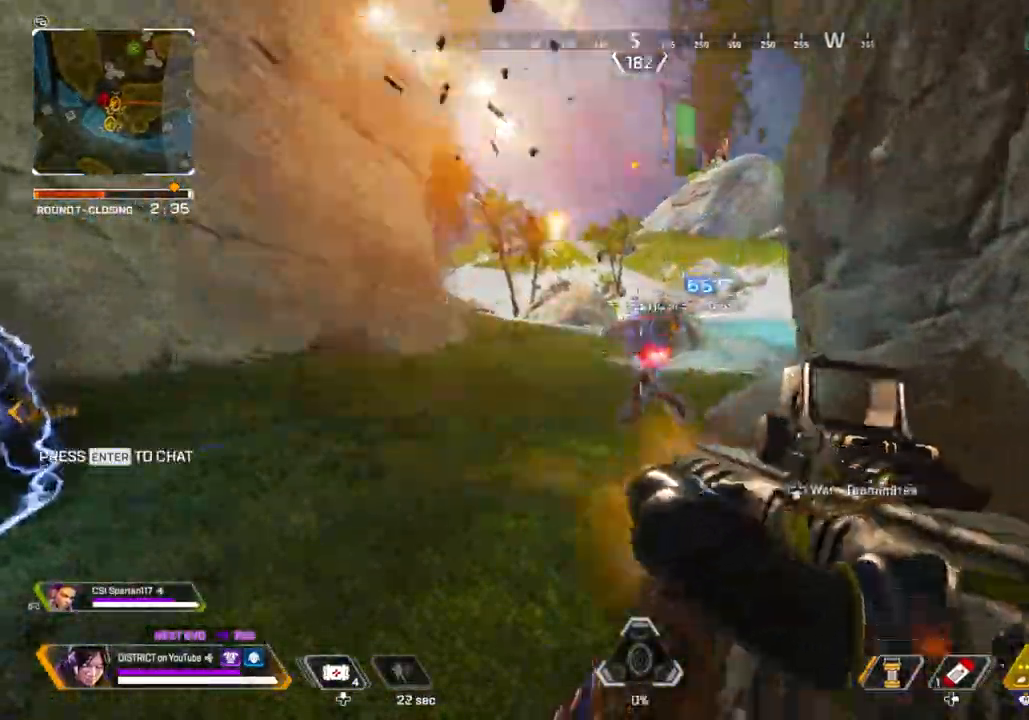
{"buttons": ["R2"], "left_stick": "right", "right_stick": "center", "events": [[133, "left_stick", "left"], [317, "left_stick", "up-right"], [483, "left_stick", "right"]]}
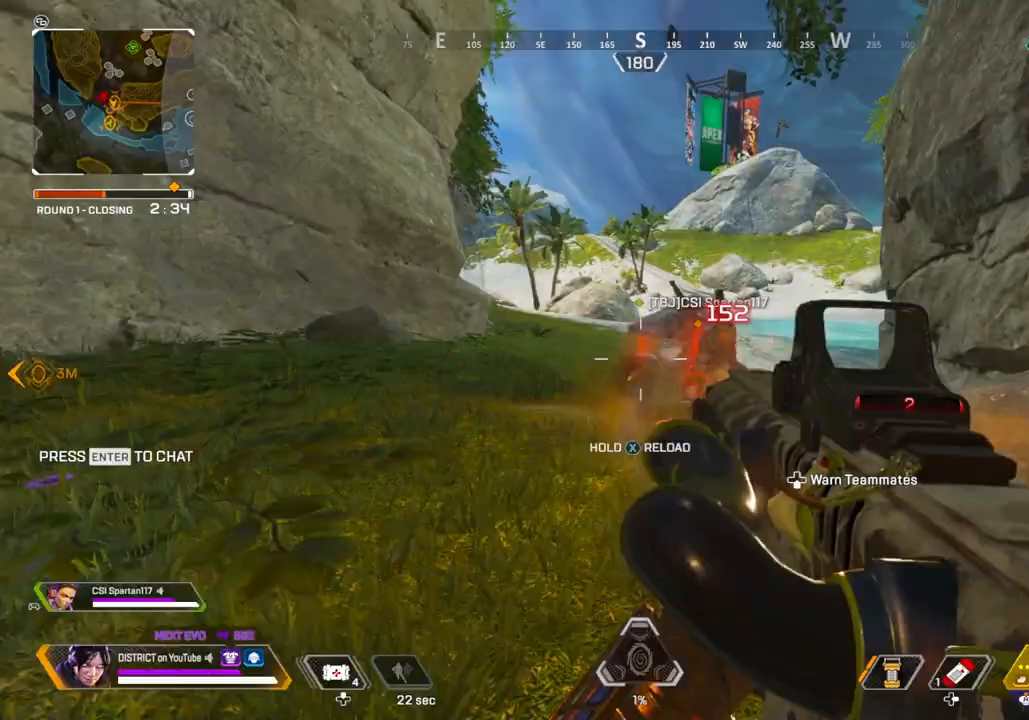
{"buttons": [], "left_stick": "right", "right_stick": "center", "events": [[17, "right_stick", "up-right"], [150, "R3", "down"], [150, "right_stick", "center"], [250, "R3", "up"], [267, "R2", "up"]]}
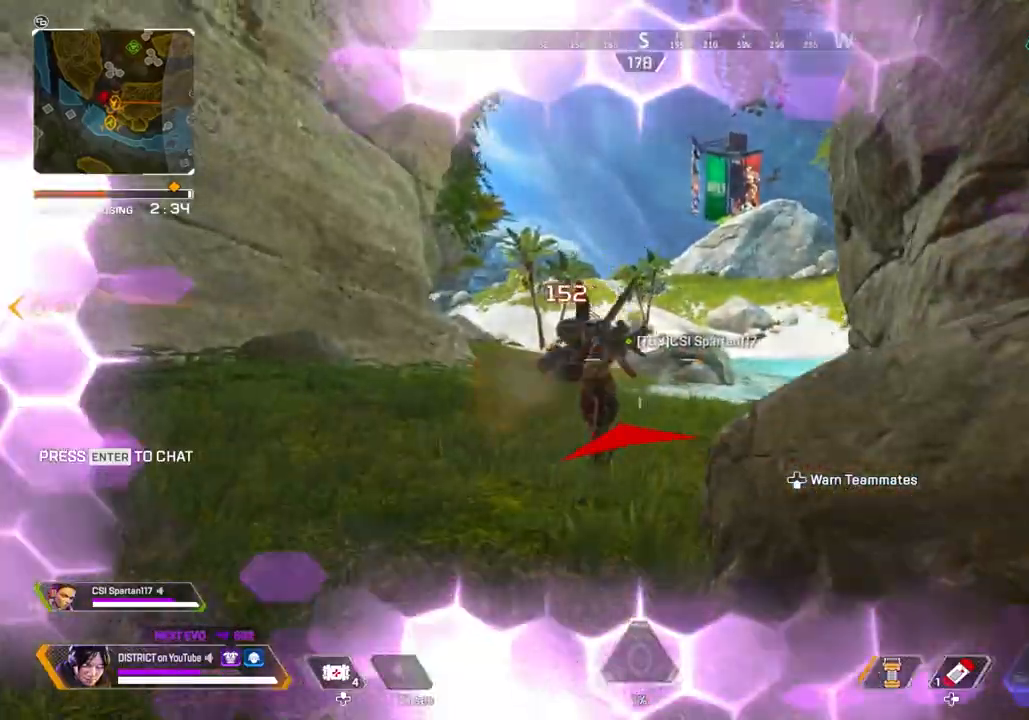
{"buttons": [], "left_stick": "center", "right_stick": "center", "events": [[83, "left_stick", "left"], [283, "R2", "down"], [333, "left_stick", "right"], [450, "R2", "up"], [467, "left_stick", "center"]]}
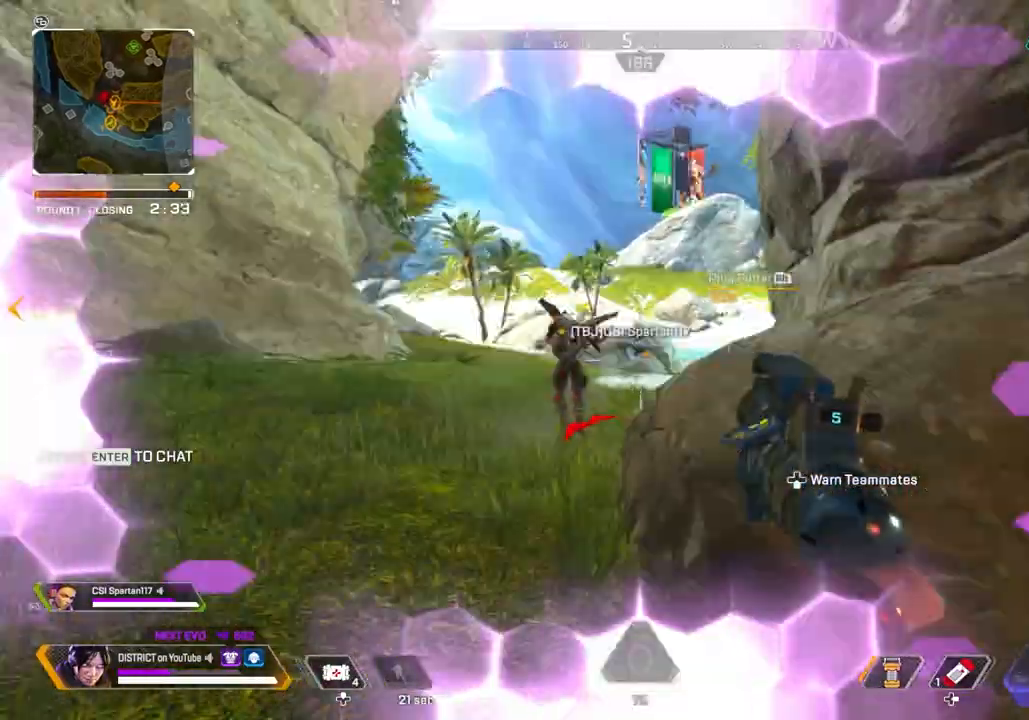
{"buttons": [], "left_stick": "center", "right_stick": "center", "events": [[150, "R2", "down"], [283, "R2", "up"]]}
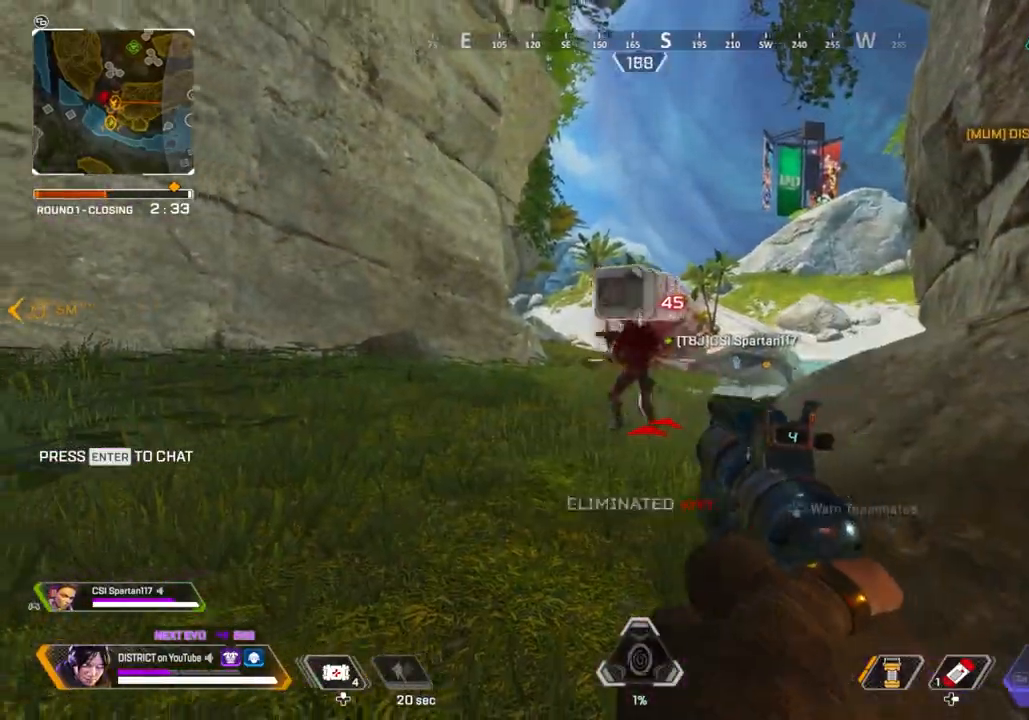
{"buttons": [], "left_stick": "up", "right_stick": "center", "events": [[33, "R2", "down"], [133, "R2", "up"], [317, "left_stick", "up"]]}
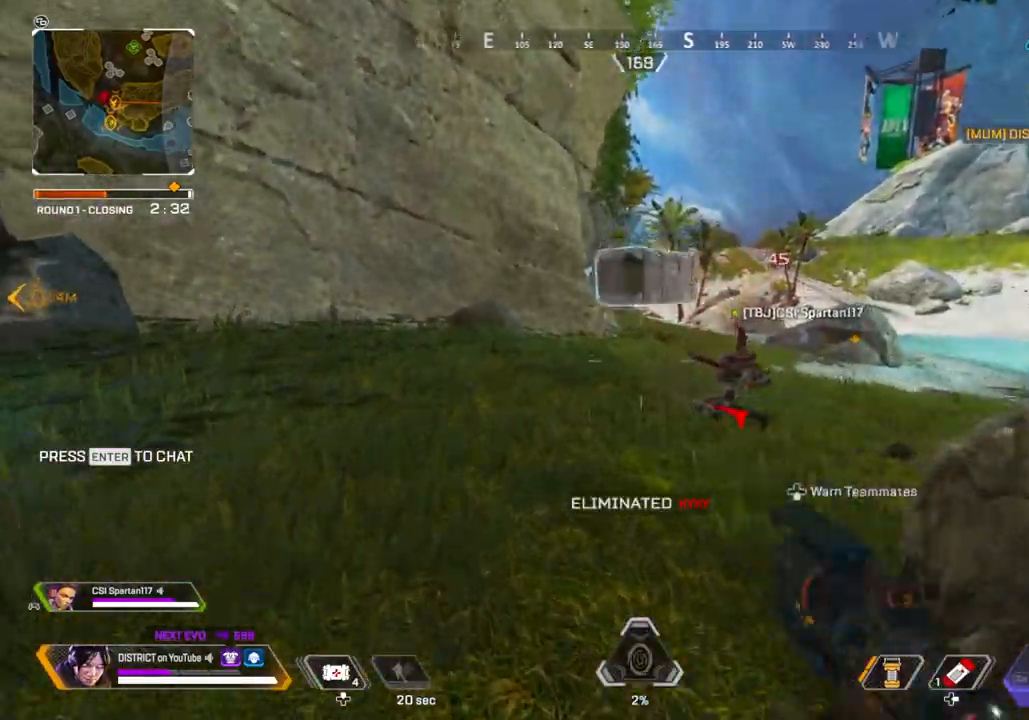
{"buttons": ["X"], "left_stick": "up-left", "right_stick": "down-right", "events": [[200, "X", "down"], [417, "left_stick", "up-left"], [467, "right_stick", "down-right"]]}
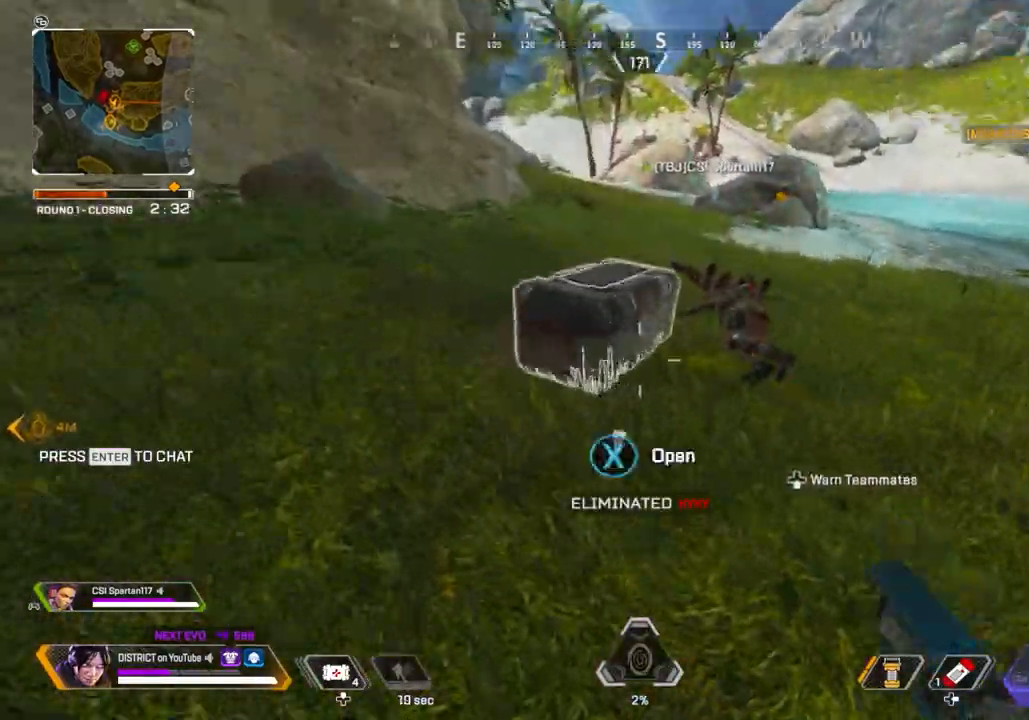
{"buttons": ["R3"], "left_stick": "up", "right_stick": "center", "events": [[67, "left_stick", "center"], [67, "right_stick", "center"], [250, "X", "up"], [250, "left_stick", "up"], [450, "R3", "down"]]}
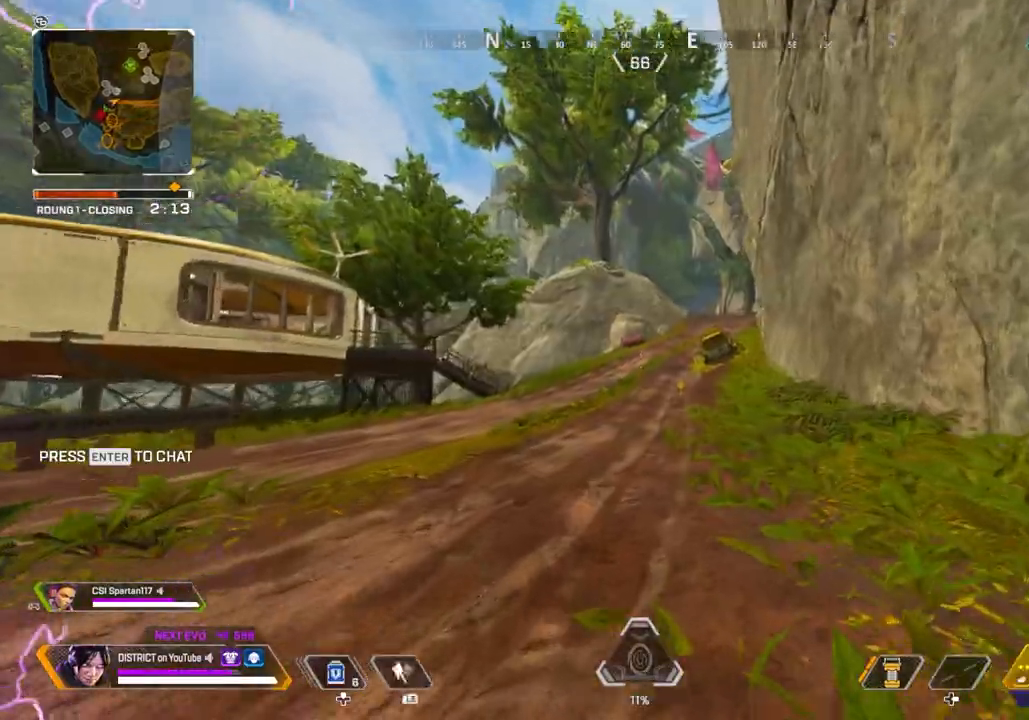
{"buttons": ["A", "Y"], "left_stick": "center", "right_stick": "center", "events": [[100, "R3", "up"], [100, "Y", "down"], [317, "left_stick", "center"], [417, "DPAD_UP", "down"], [433, "A", "down"], [467, "DPAD_UP", "up"]]}
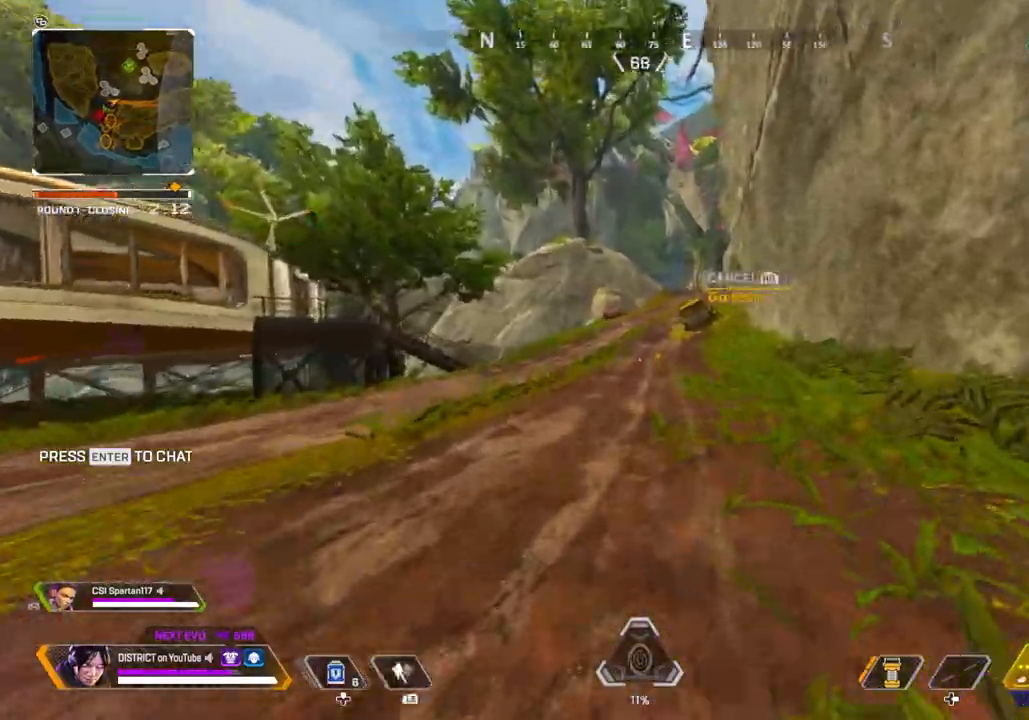
{"buttons": [], "left_stick": "down-left", "right_stick": "center", "events": [[17, "A", "up"], [67, "right_stick", "right"], [117, "left_stick", "left"], [167, "Y", "up"], [167, "left_stick", "down-left"], [217, "A", "down"], [283, "A", "up"], [450, "A", "down"], [483, "right_stick", "center"], [500, "A", "up"]]}
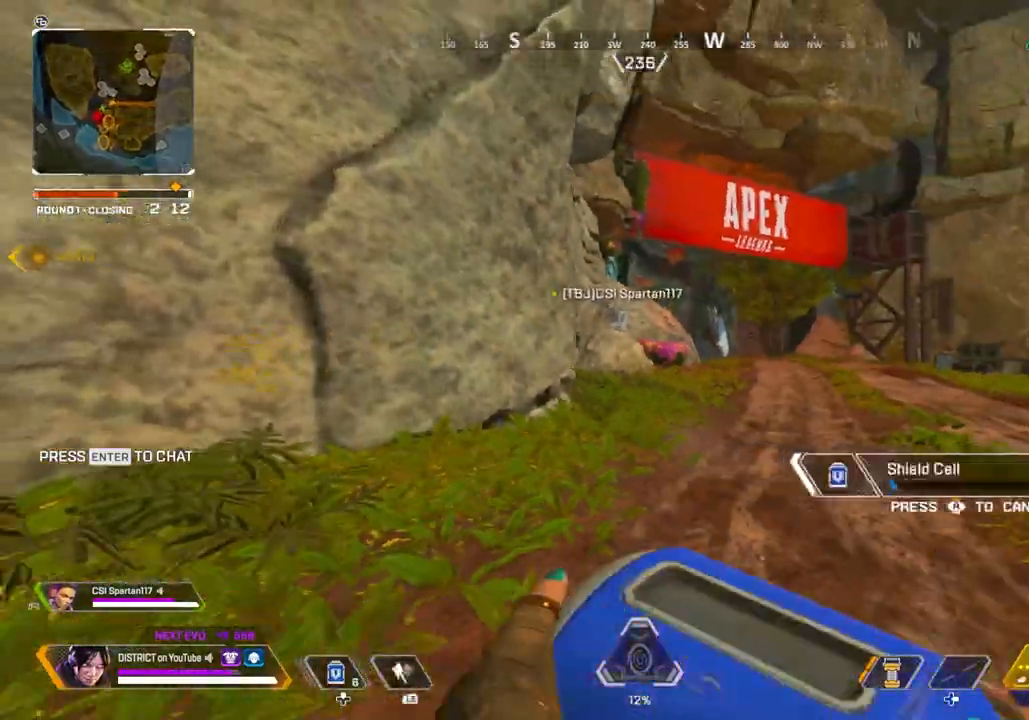
{"buttons": [], "left_stick": "down-left", "right_stick": "center", "events": [[117, "A", "down"], [217, "A", "up"]]}
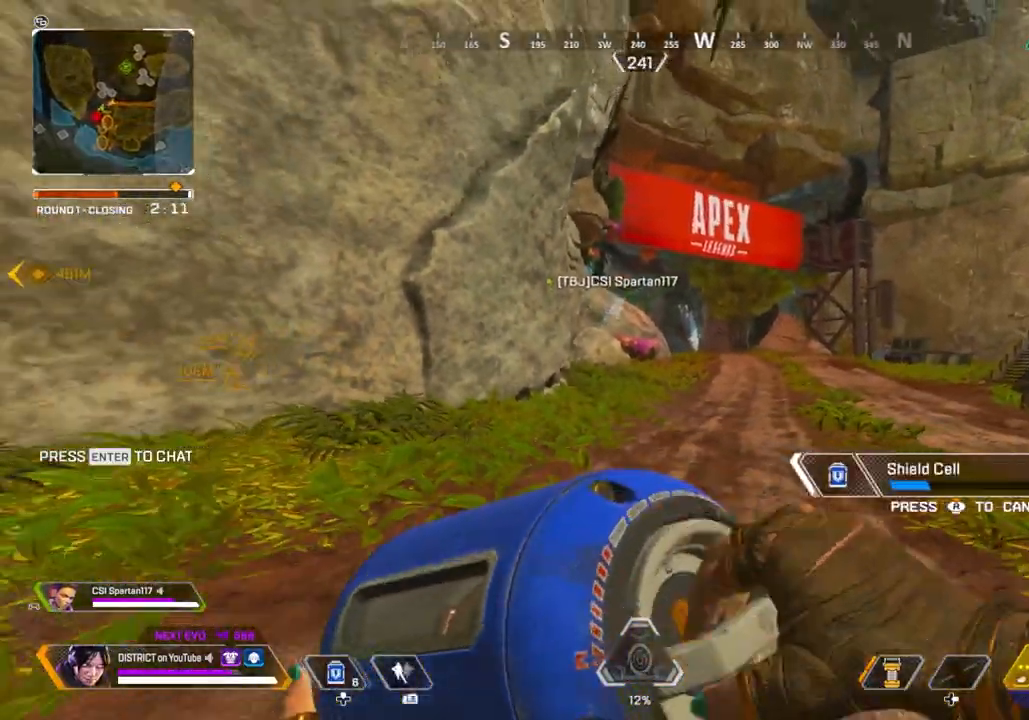
{"buttons": [], "left_stick": "down-left", "right_stick": "center", "events": []}
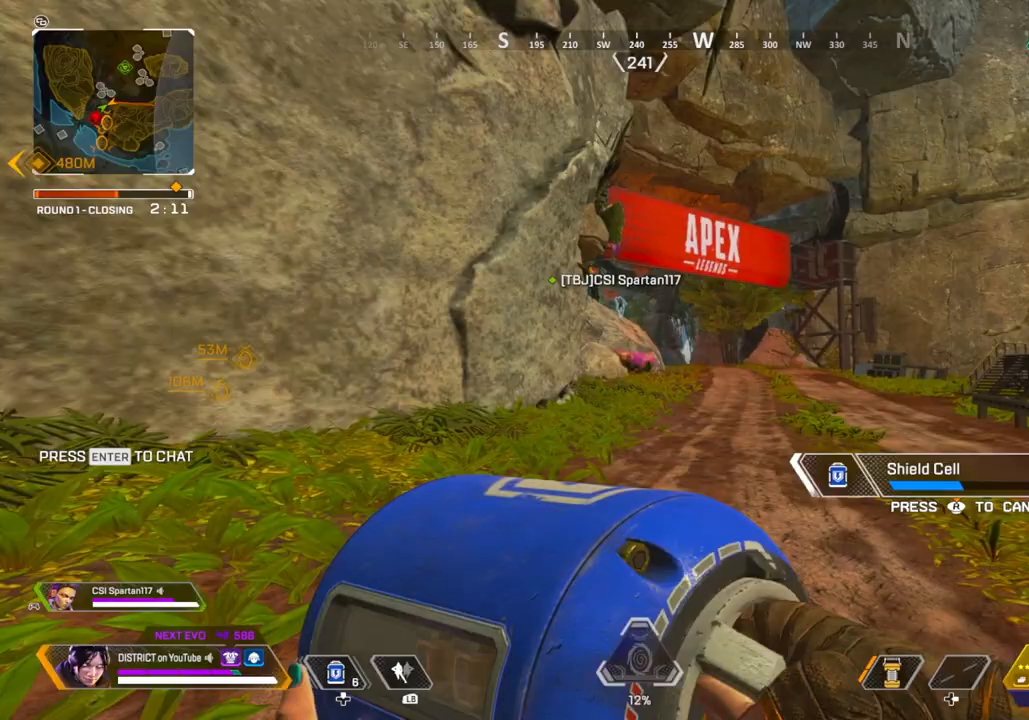
{"buttons": [], "left_stick": "center", "right_stick": "center", "events": [[67, "A", "down"], [150, "A", "up"], [350, "left_stick", "center"]]}
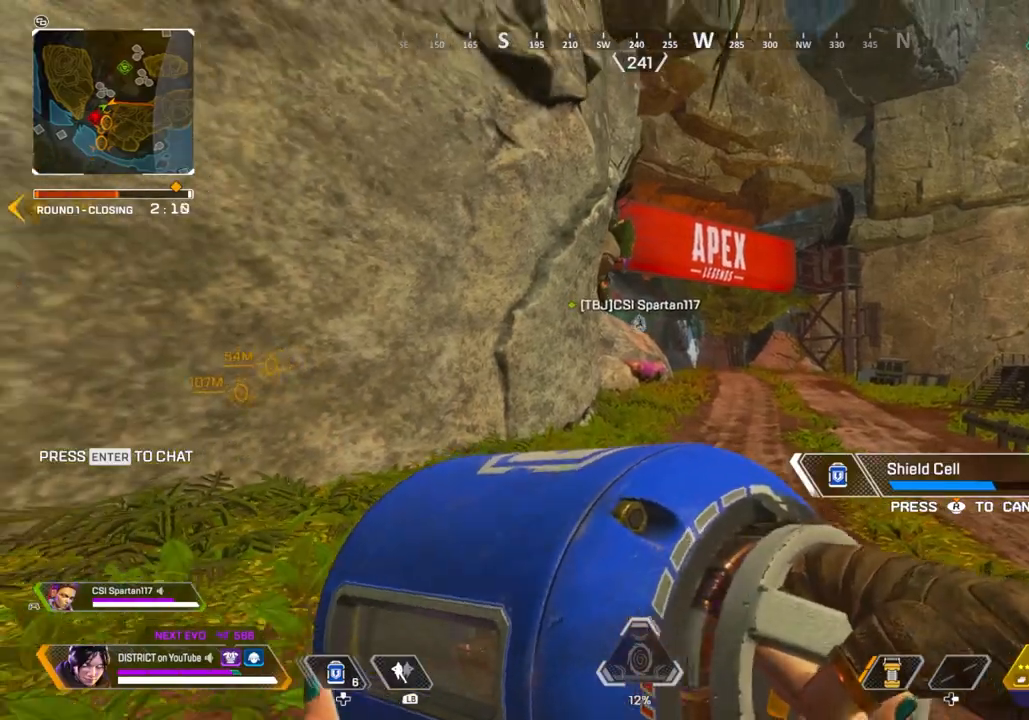
{"buttons": [], "left_stick": "down", "right_stick": "center", "events": [[17, "left_stick", "down"], [367, "A", "down"], [450, "A", "up"]]}
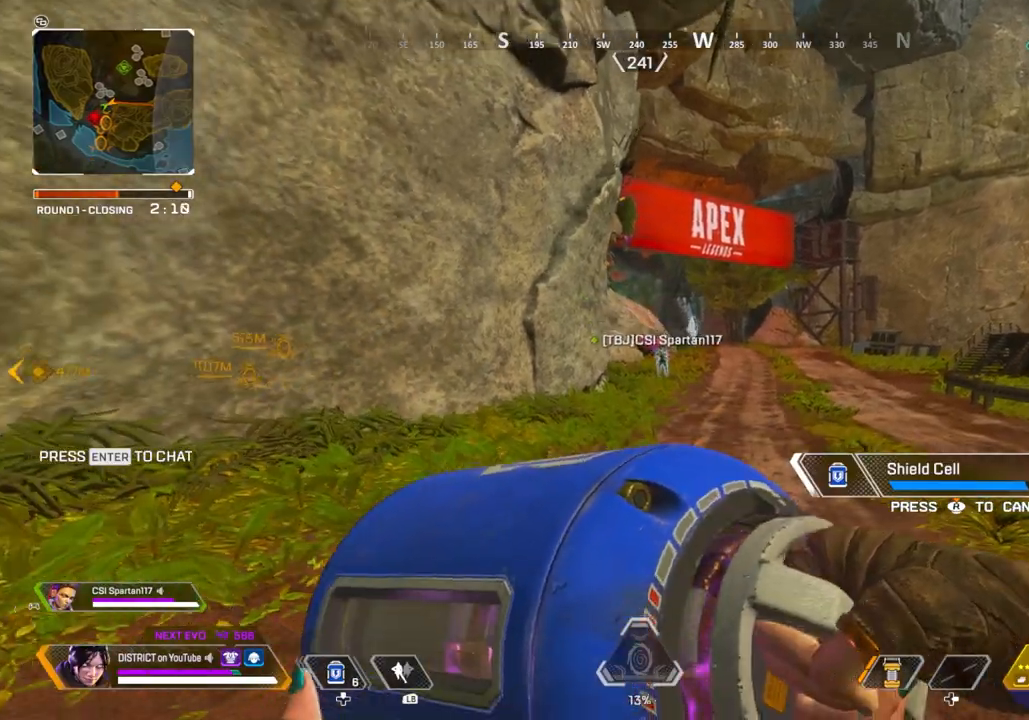
{"buttons": [], "left_stick": "down", "right_stick": "center", "events": []}
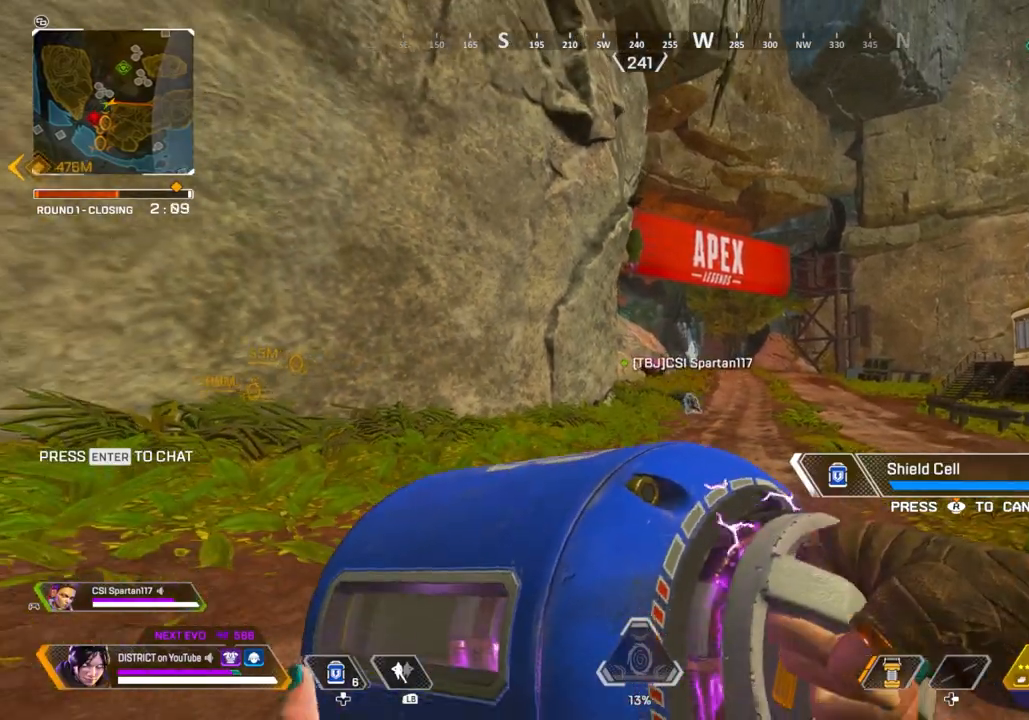
{"buttons": [], "left_stick": "down", "right_stick": "center", "events": []}
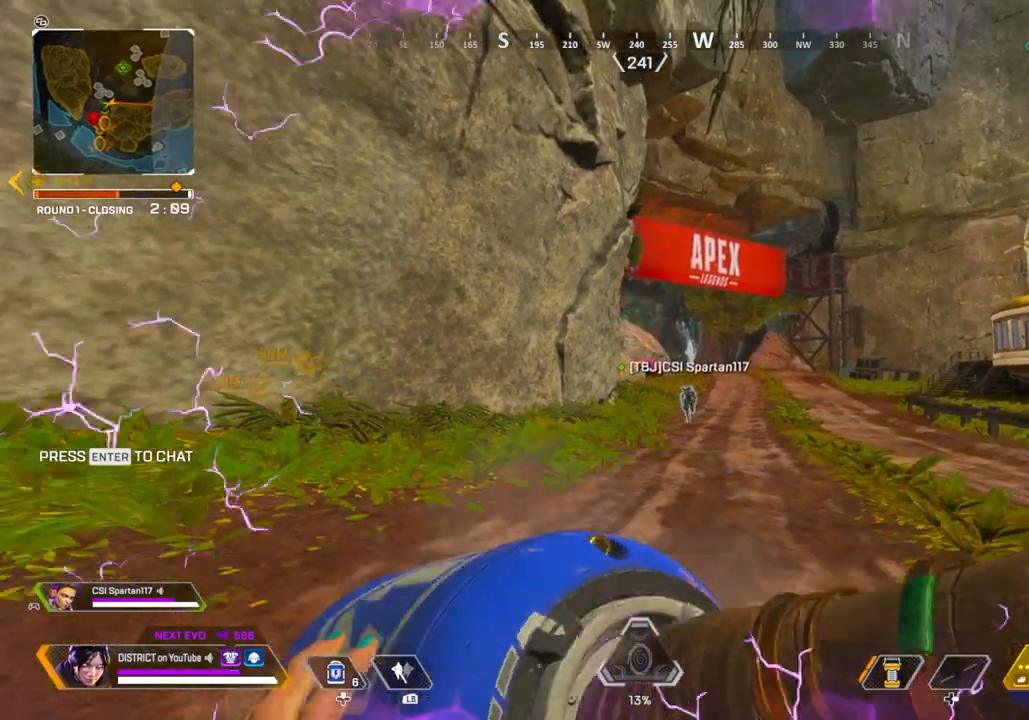
{"buttons": [], "left_stick": "down-left", "right_stick": "center", "events": [[133, "A", "down"], [133, "left_stick", "down-left"], [200, "A", "up"]]}
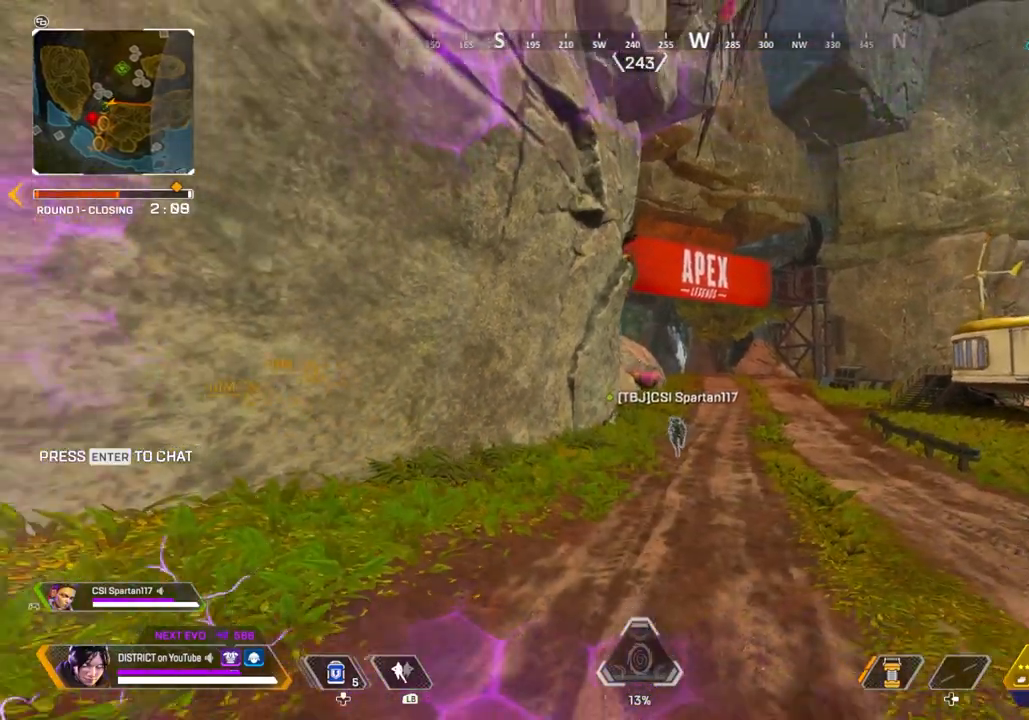
{"buttons": [], "left_stick": "up-left", "right_stick": "left", "events": [[233, "right_stick", "left"], [400, "left_stick", "up-left"]]}
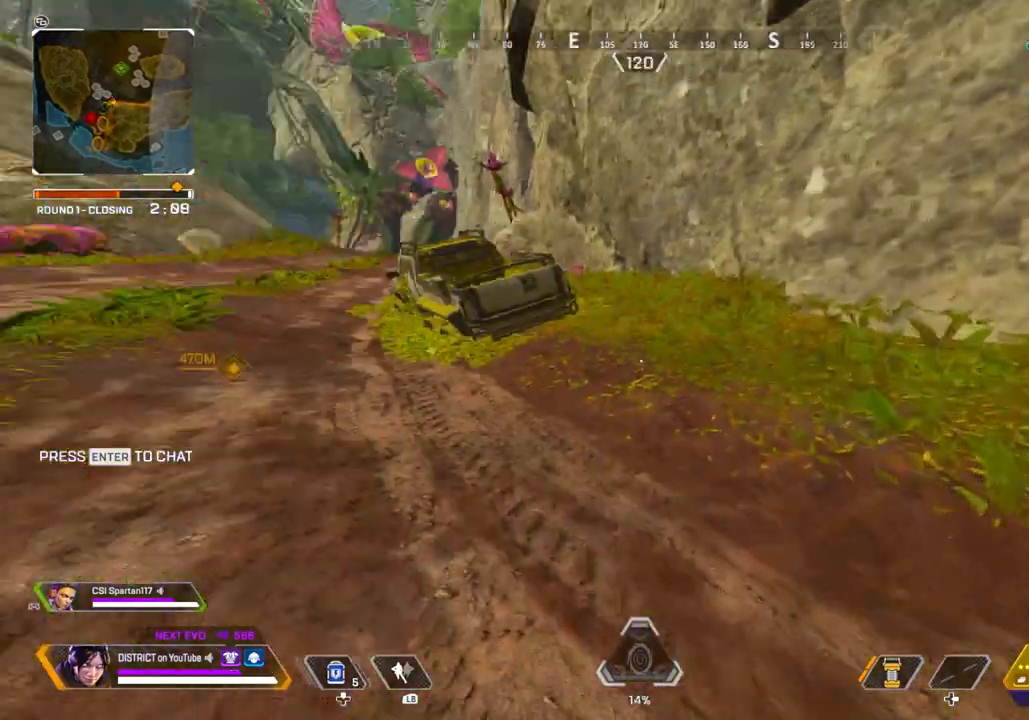
{"buttons": [], "left_stick": "up", "right_stick": "center", "events": [[33, "left_stick", "up"], [33, "right_stick", "center"]]}
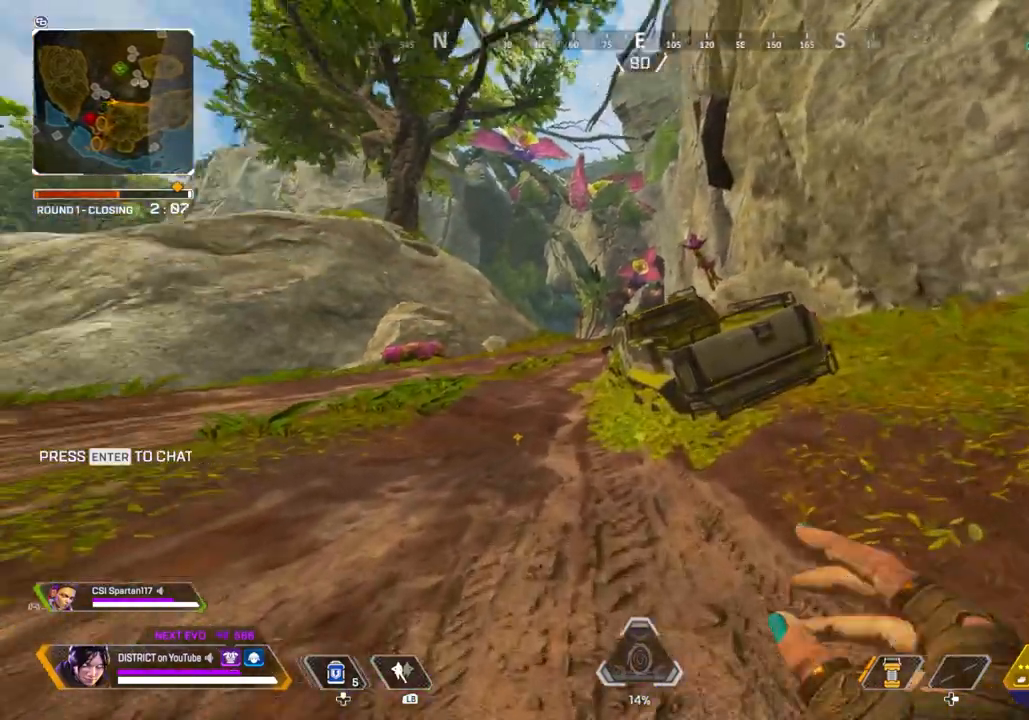
{"buttons": ["R1"], "left_stick": "center", "right_stick": "center", "events": [[167, "left_stick", "center"], [433, "R1", "down"]]}
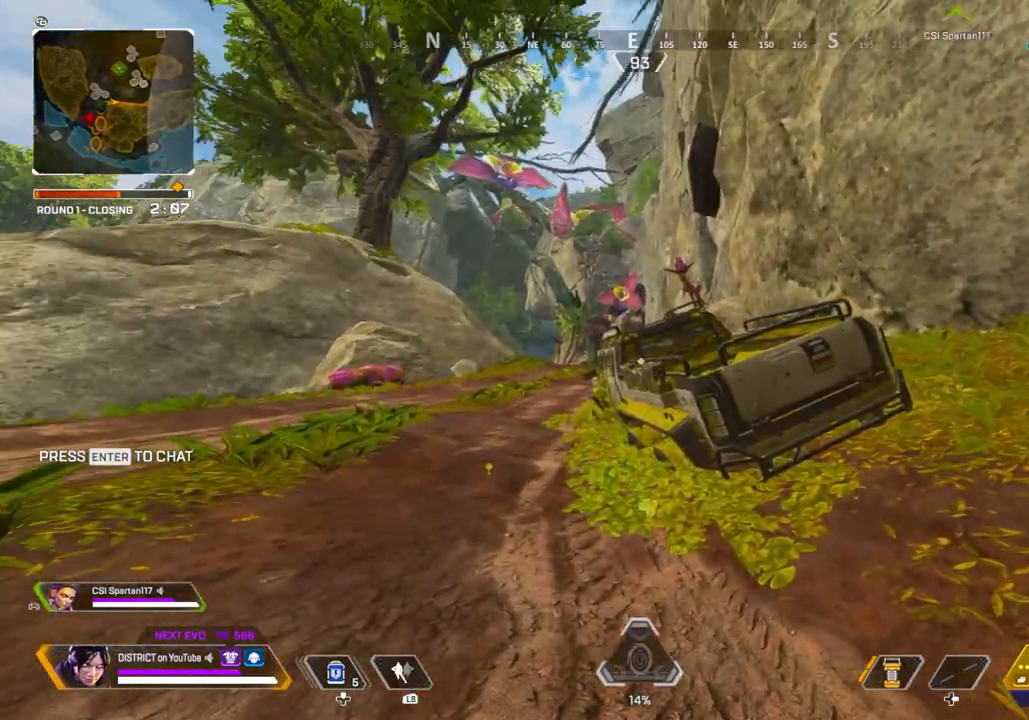
{"buttons": [], "left_stick": "center", "right_stick": "center", "events": [[67, "R1", "up"]]}
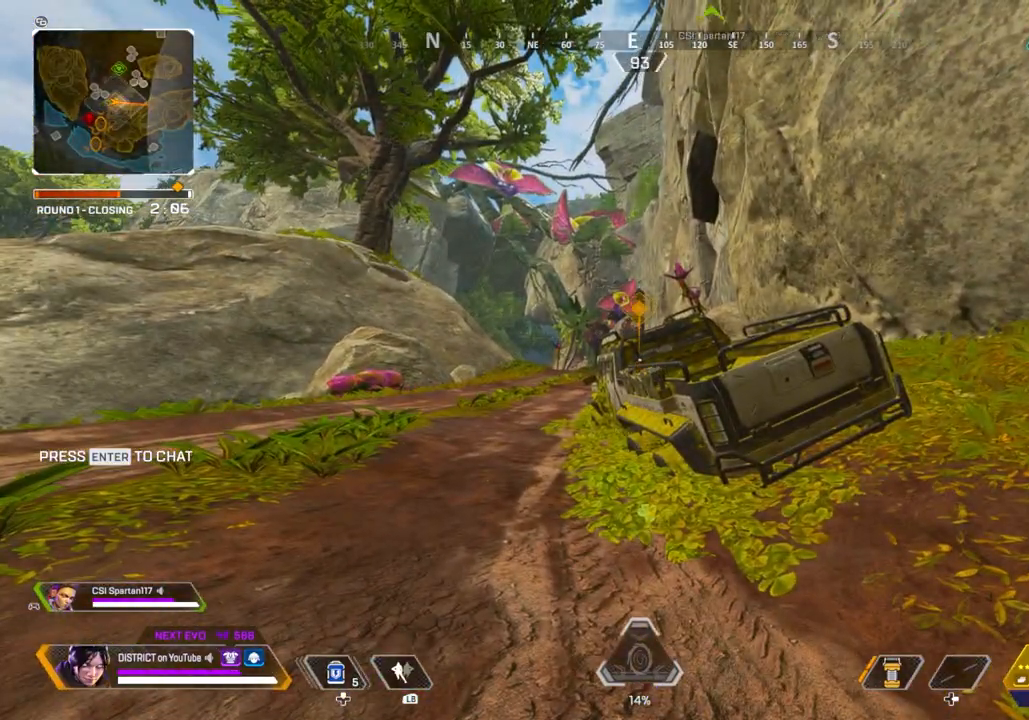
{"buttons": [], "left_stick": "center", "right_stick": "center", "events": []}